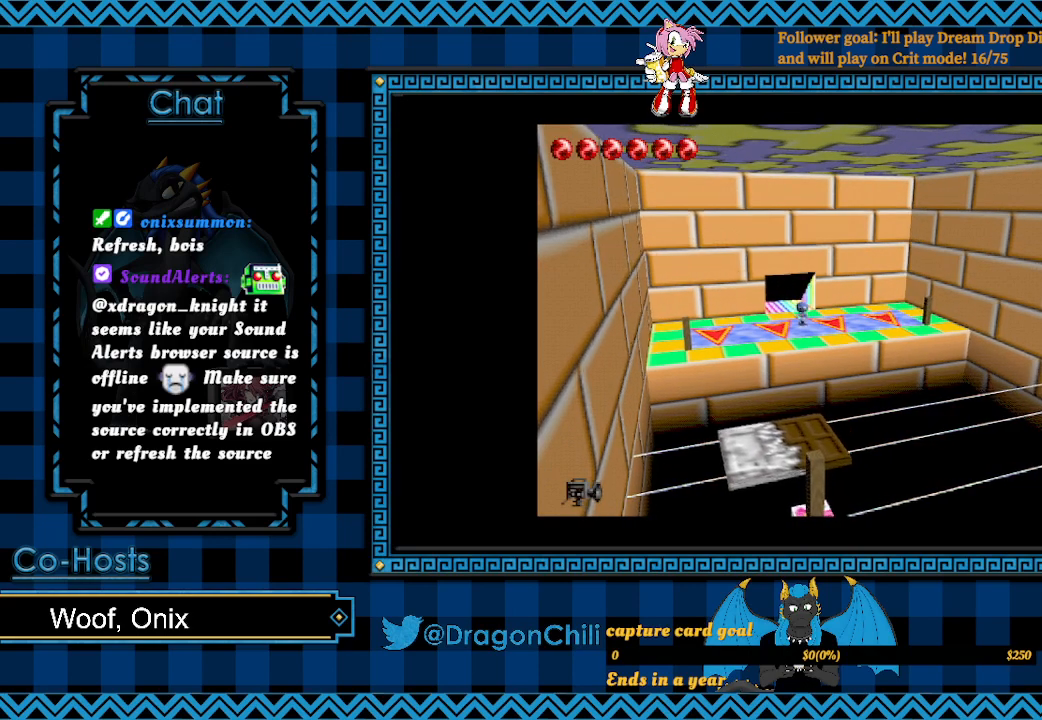
Gameplay with a controller (PlayStation layout); each line is a JSON object with the inputs held at the frame after it. "events" lists button and stick changes between this image and that frame as [ms after this image, input, new state], when the widget could be followed in between.
{"buttons": [], "left_stick": "center", "right_stick": "center", "events": [[233, "left_stick", "center"]]}
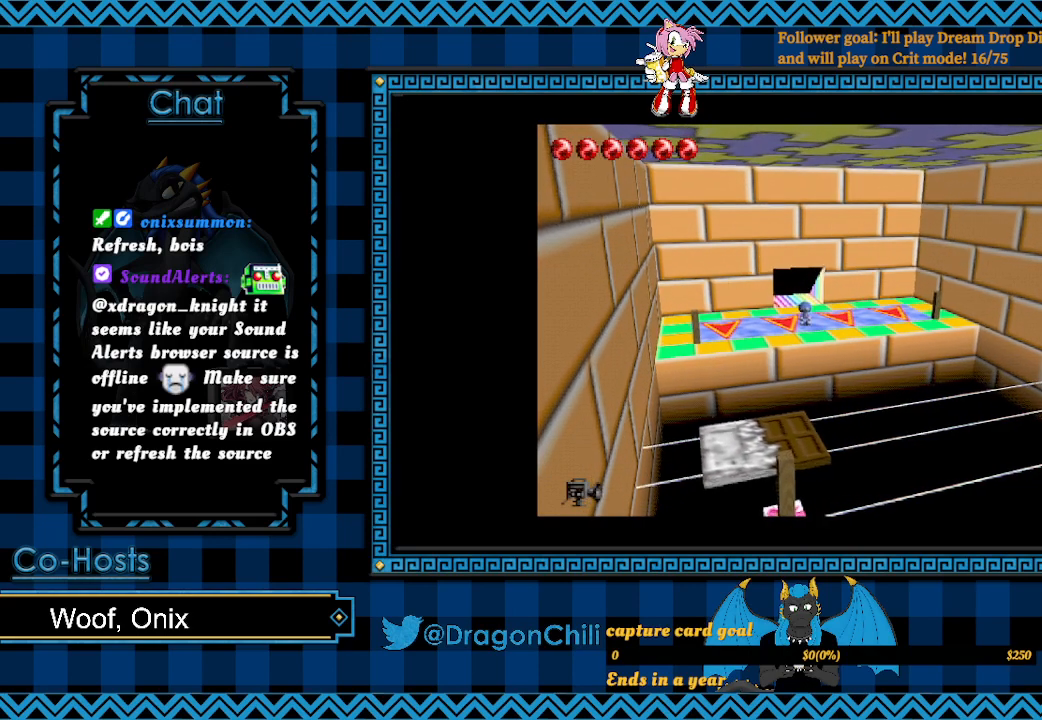
{"buttons": ["R2"], "left_stick": "down", "right_stick": "center", "events": [[283, "R2", "down"], [483, "left_stick", "down"]]}
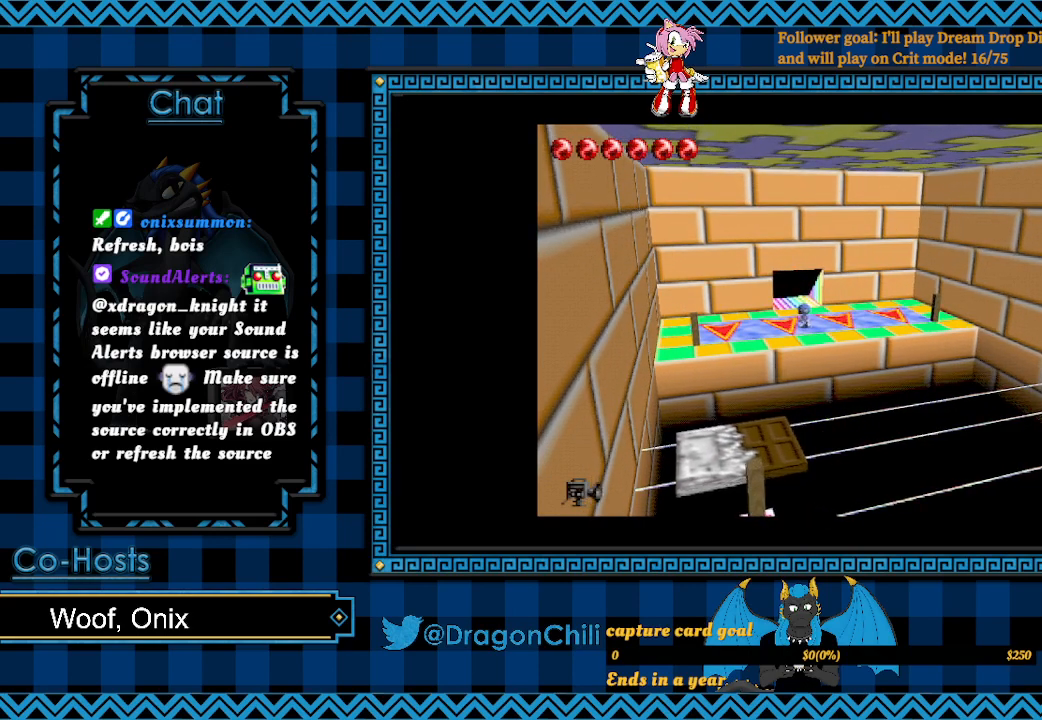
{"buttons": ["R2"], "left_stick": "down", "right_stick": "center", "events": [[150, "left_stick", "center"], [350, "left_stick", "down"]]}
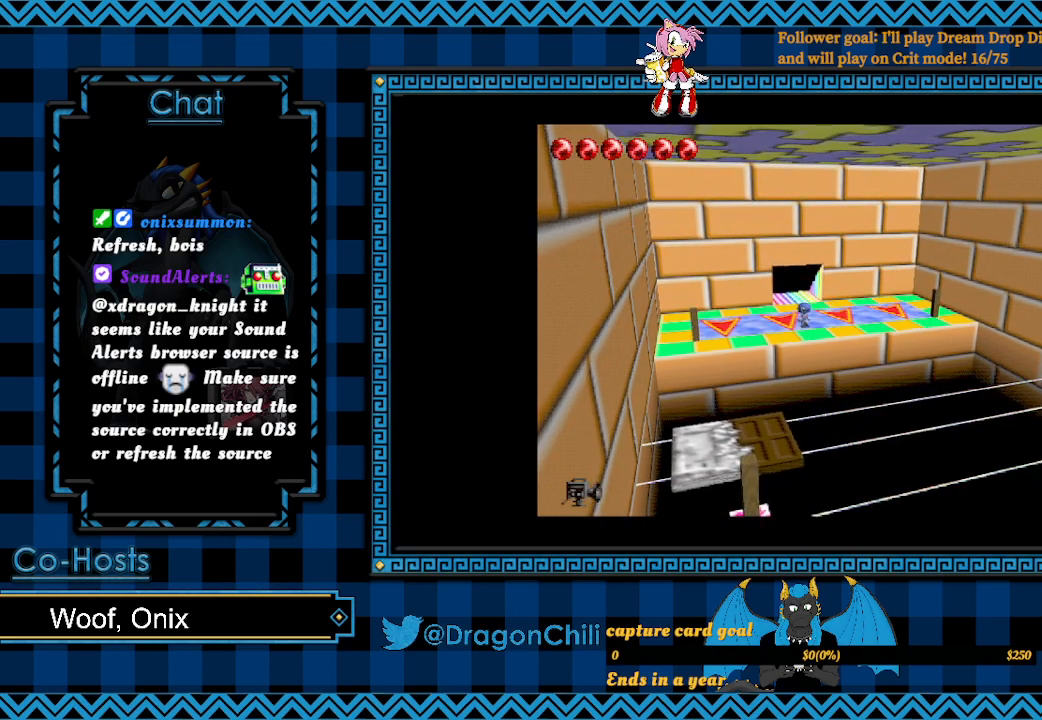
{"buttons": ["SQUARE"], "left_stick": "down", "right_stick": "center", "events": [[33, "SQUARE", "down"], [50, "R2", "up"]]}
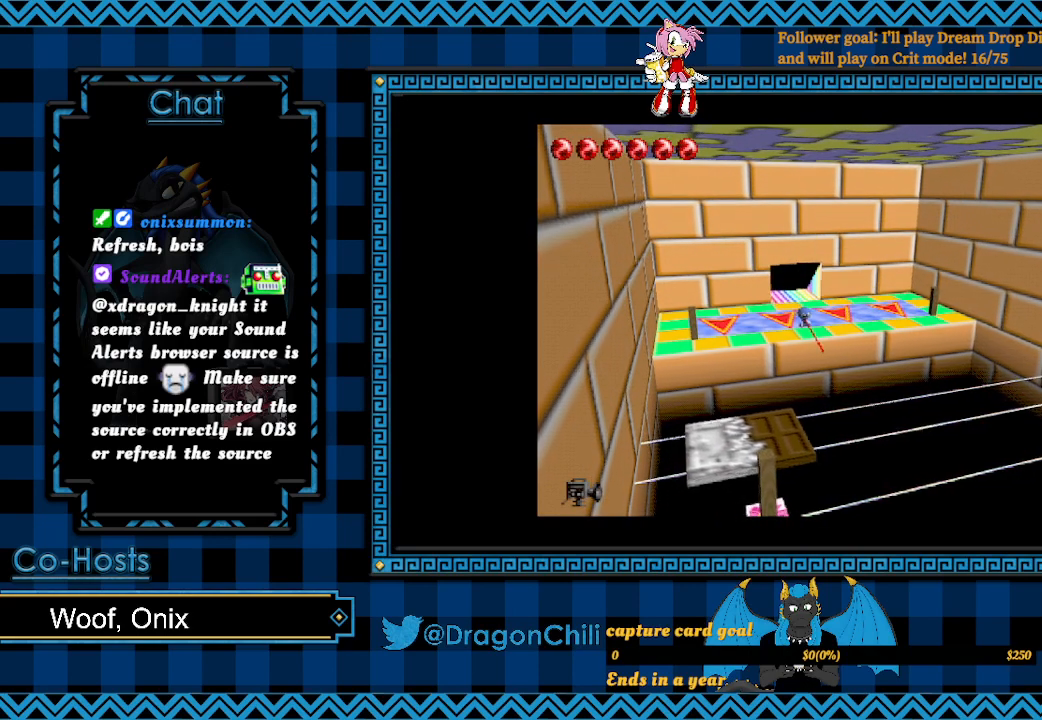
{"buttons": ["SQUARE"], "left_stick": "down", "right_stick": "center", "events": []}
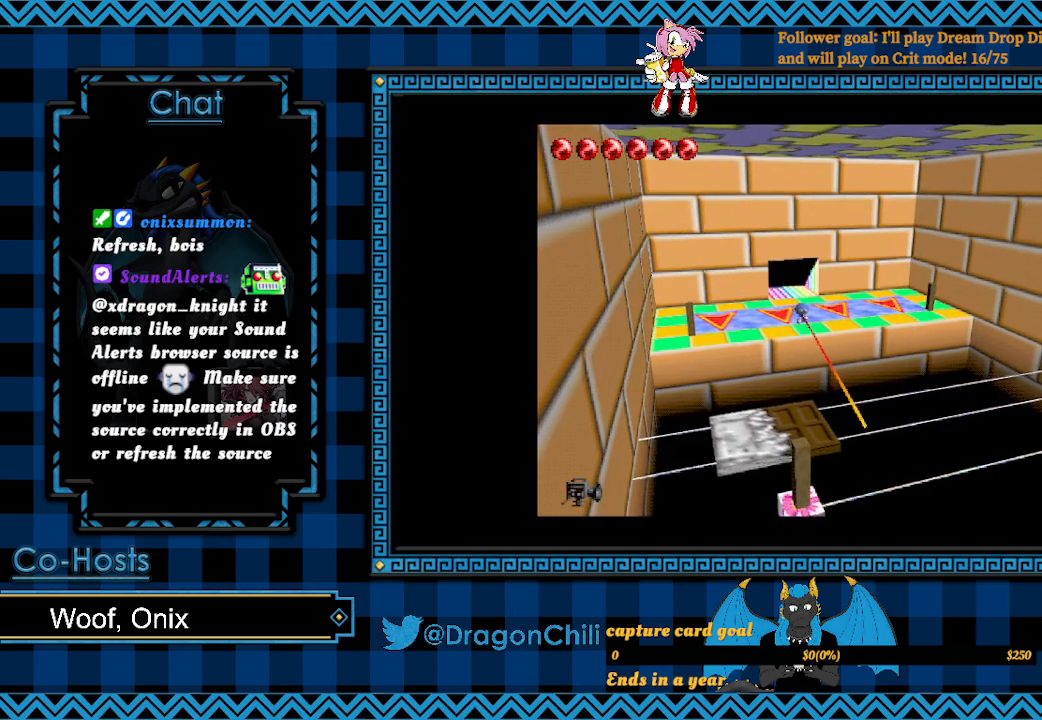
{"buttons": ["SQUARE"], "left_stick": "down", "right_stick": "center", "events": []}
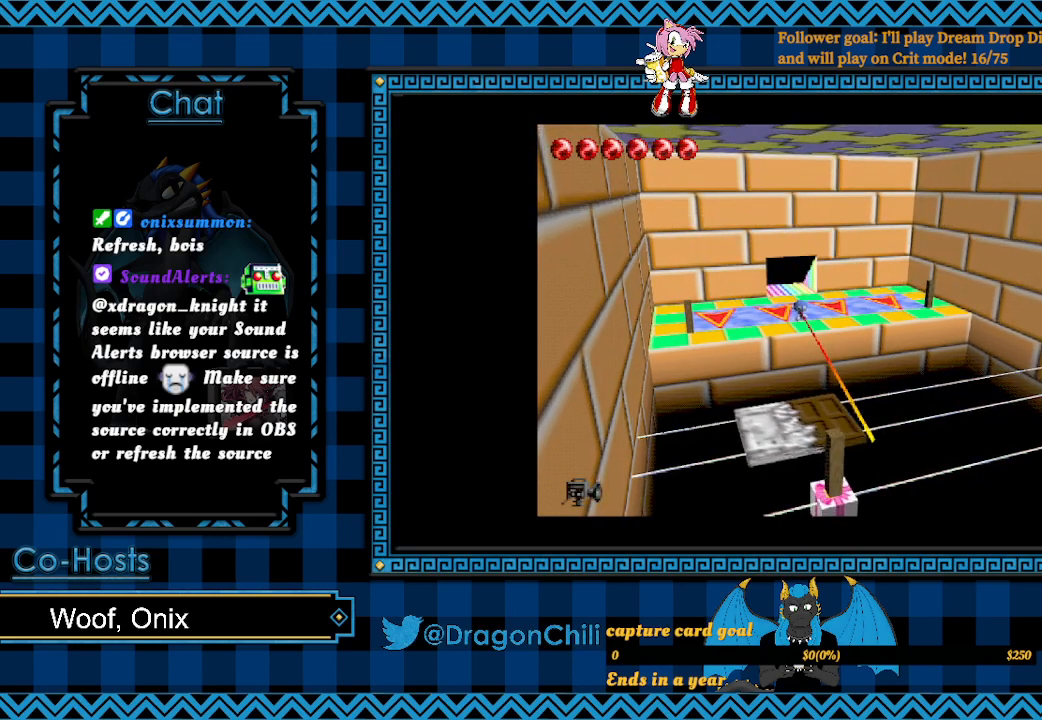
{"buttons": ["SQUARE"], "left_stick": "down", "right_stick": "center", "events": []}
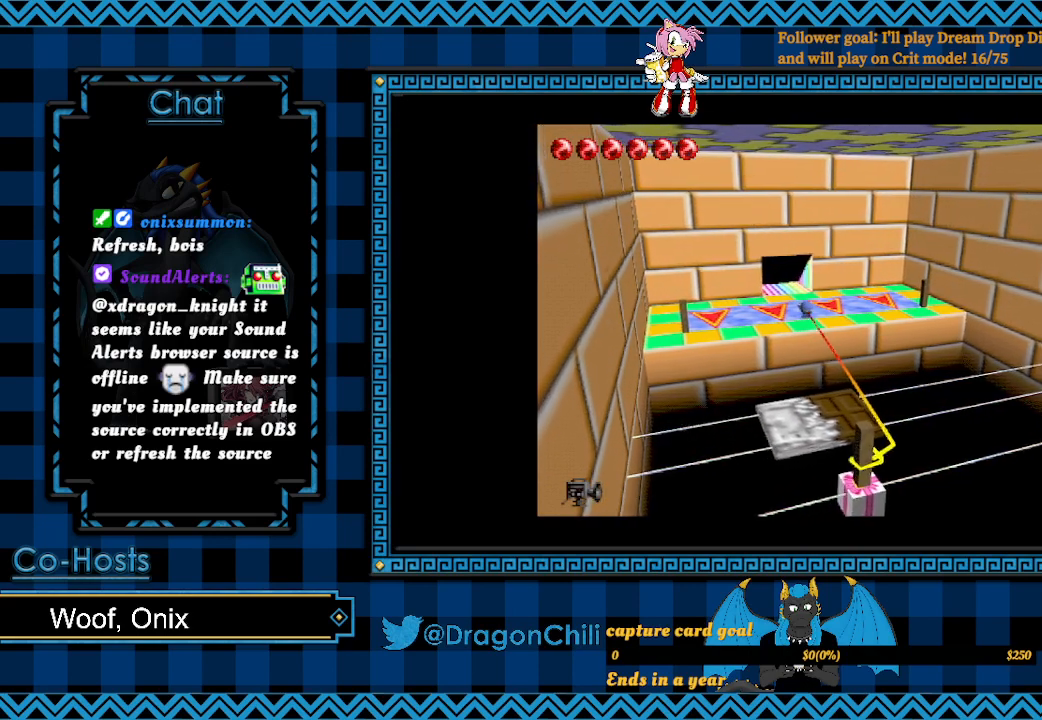
{"buttons": ["SQUARE"], "left_stick": "down", "right_stick": "center", "events": []}
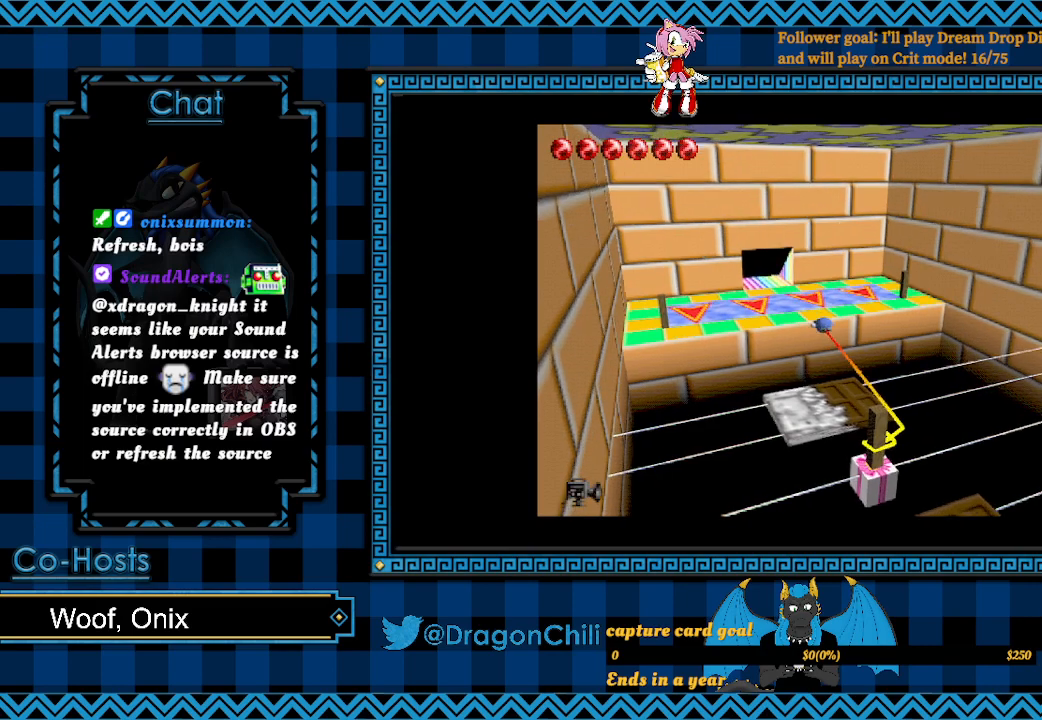
{"buttons": ["SQUARE"], "left_stick": "down", "right_stick": "center", "events": []}
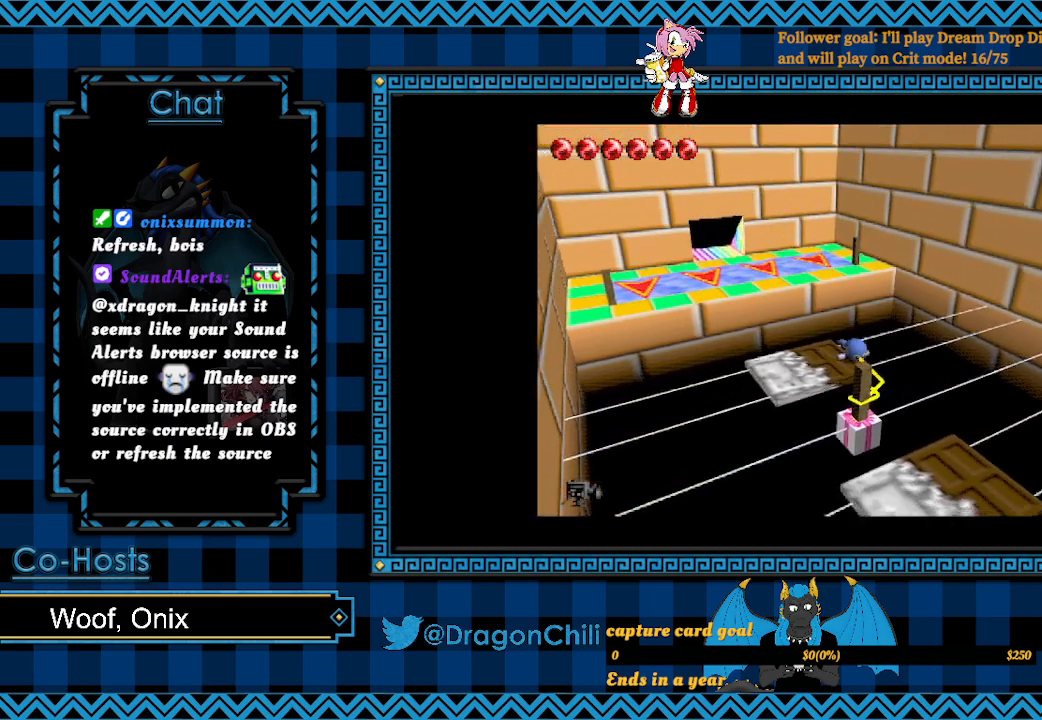
{"buttons": ["CROSS"], "left_stick": "up-left", "right_stick": "center", "events": [[33, "left_stick", "left"], [50, "SQUARE", "up"], [300, "CROSS", "down"], [317, "left_stick", "up-left"]]}
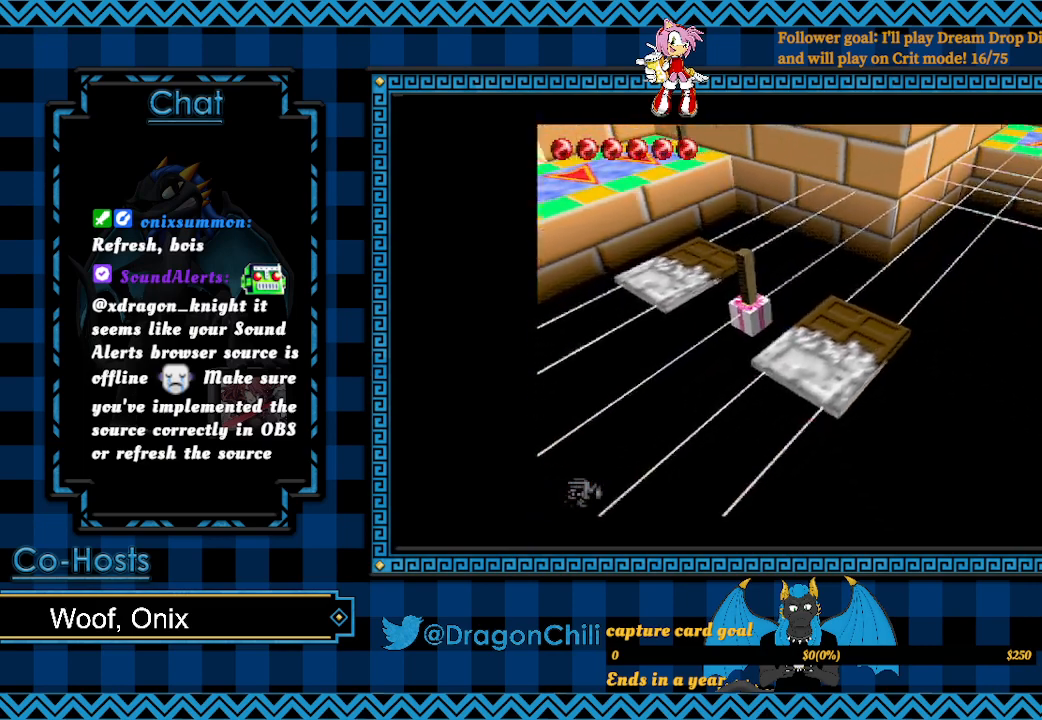
{"buttons": [], "left_stick": "center", "right_stick": "center", "events": [[50, "CROSS", "up"], [83, "left_stick", "center"]]}
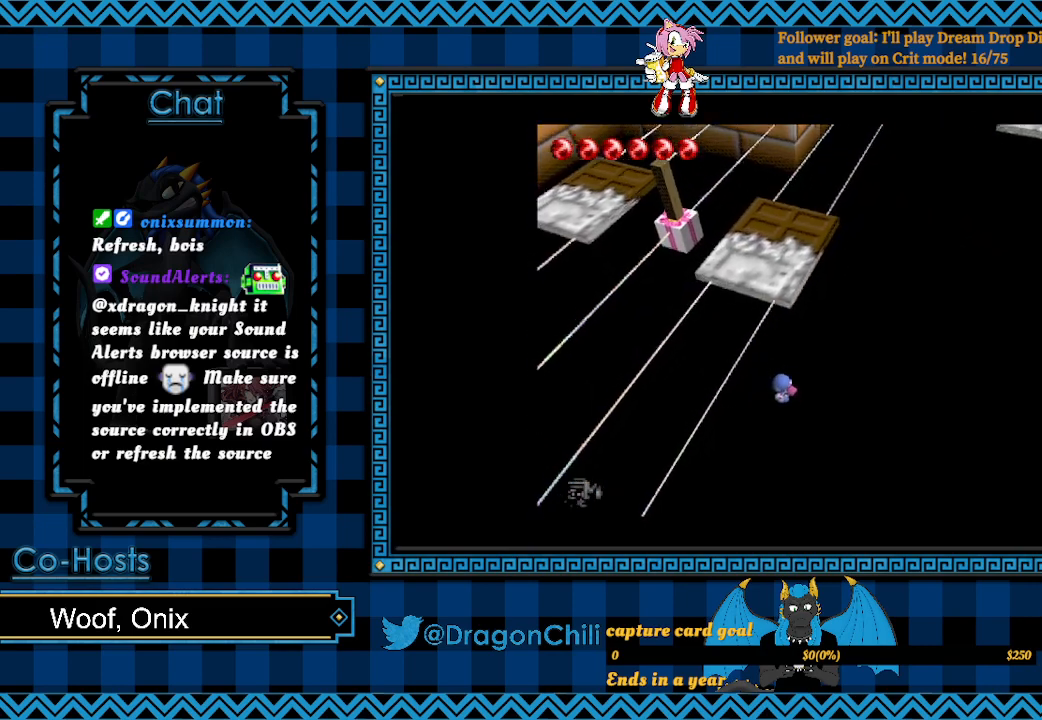
{"buttons": [], "left_stick": "down", "right_stick": "center", "events": [[500, "left_stick", "down"]]}
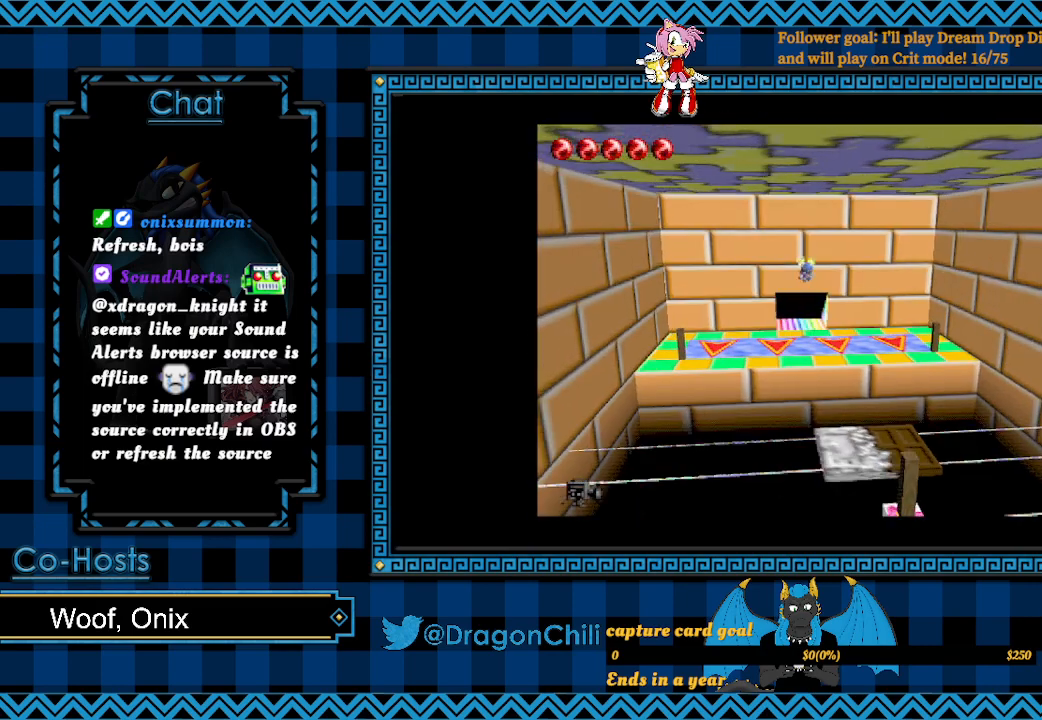
{"buttons": [], "left_stick": "down", "right_stick": "center", "events": []}
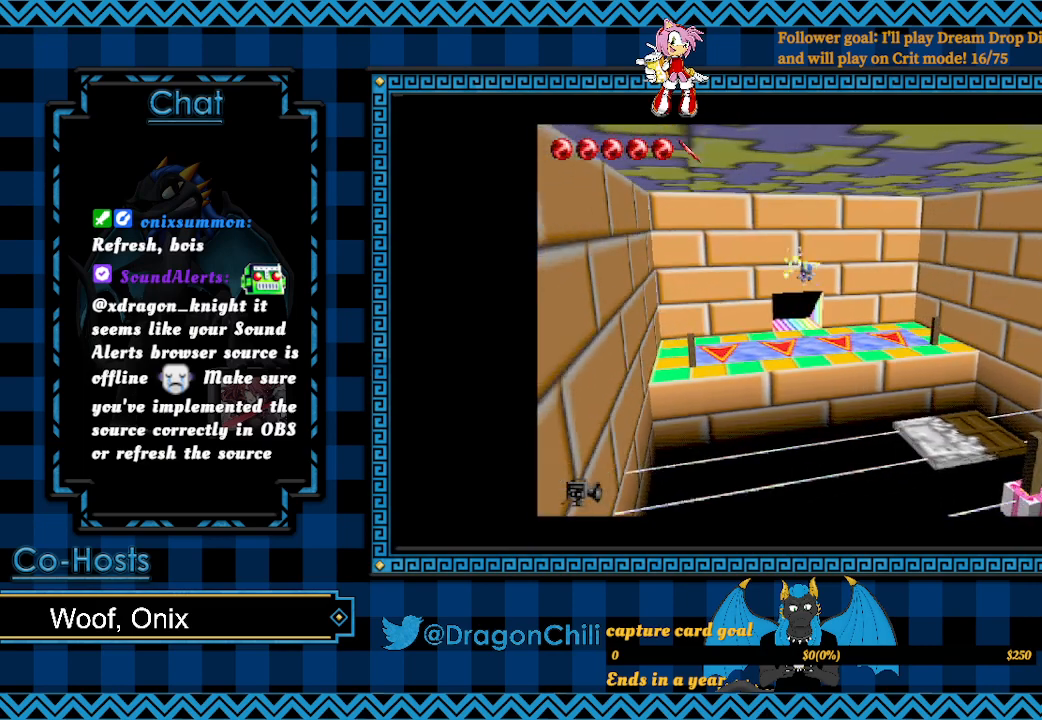
{"buttons": [], "left_stick": "down", "right_stick": "center", "events": []}
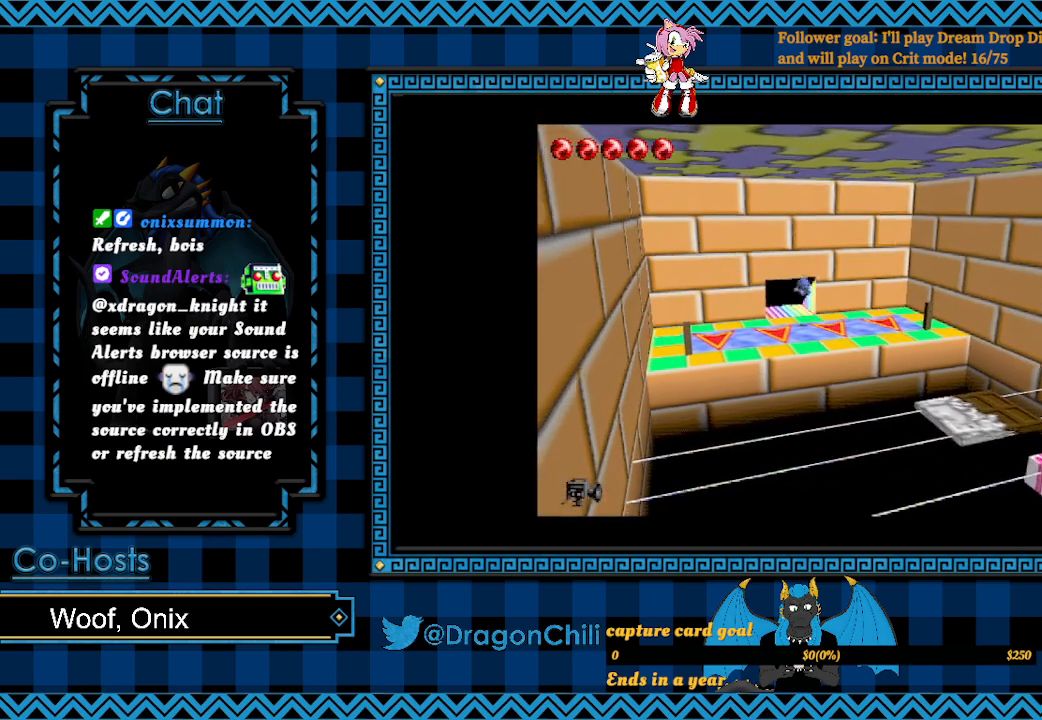
{"buttons": [], "left_stick": "center", "right_stick": "center", "events": [[483, "left_stick", "center"]]}
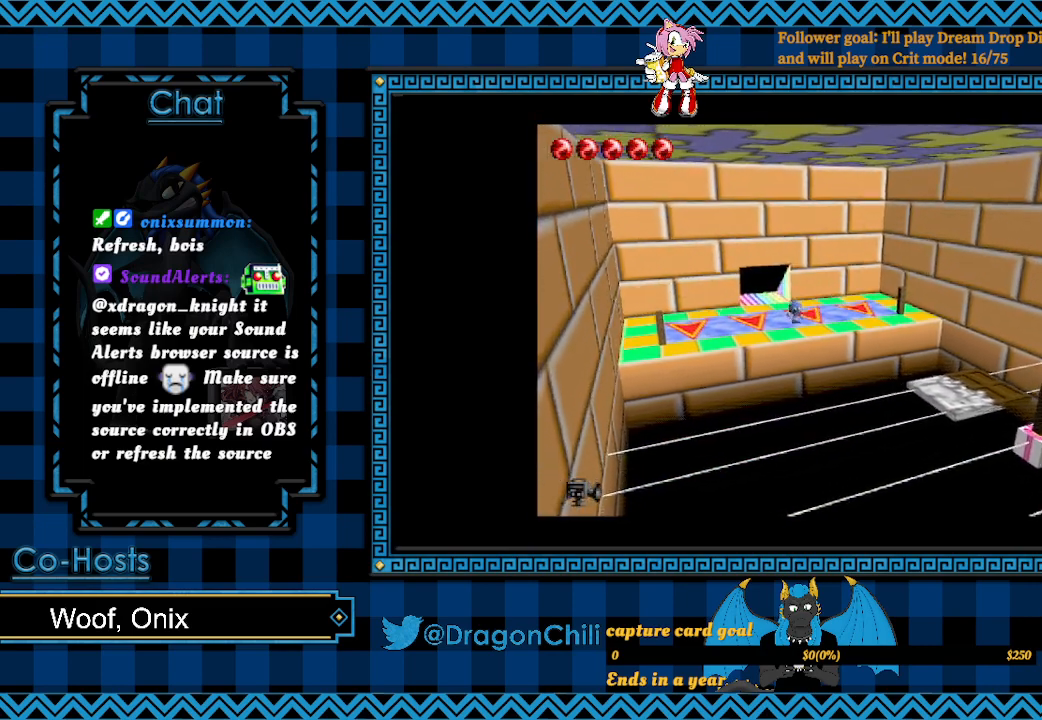
{"buttons": [], "left_stick": "down", "right_stick": "center", "events": [[400, "left_stick", "down"]]}
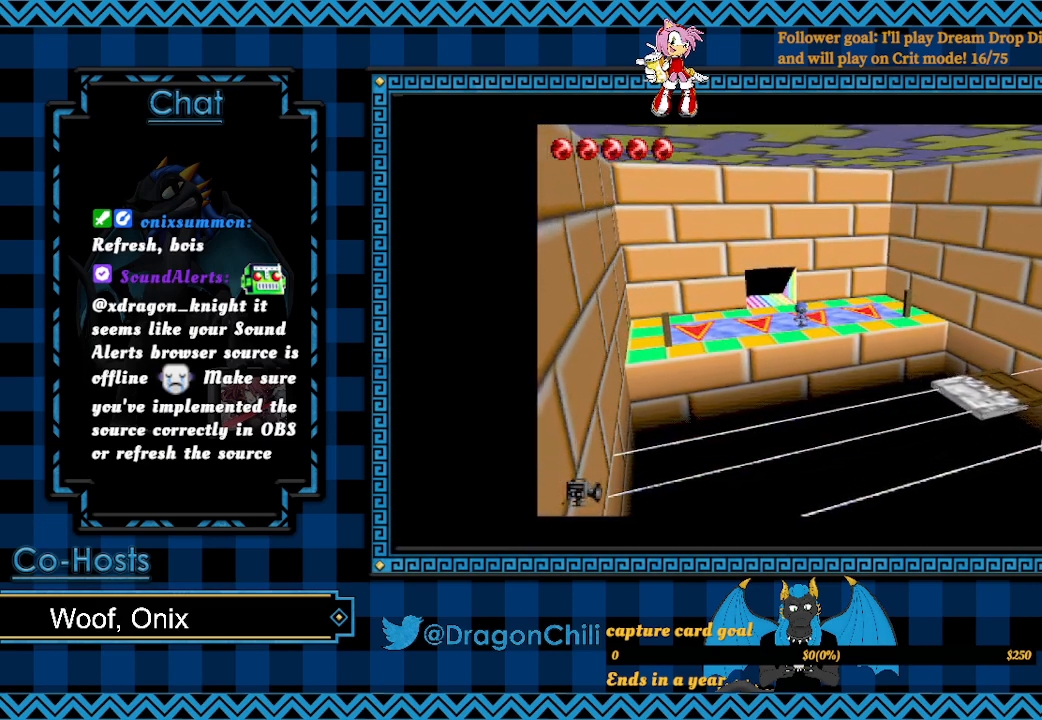
{"buttons": [], "left_stick": "center", "right_stick": "center", "events": [[100, "left_stick", "center"]]}
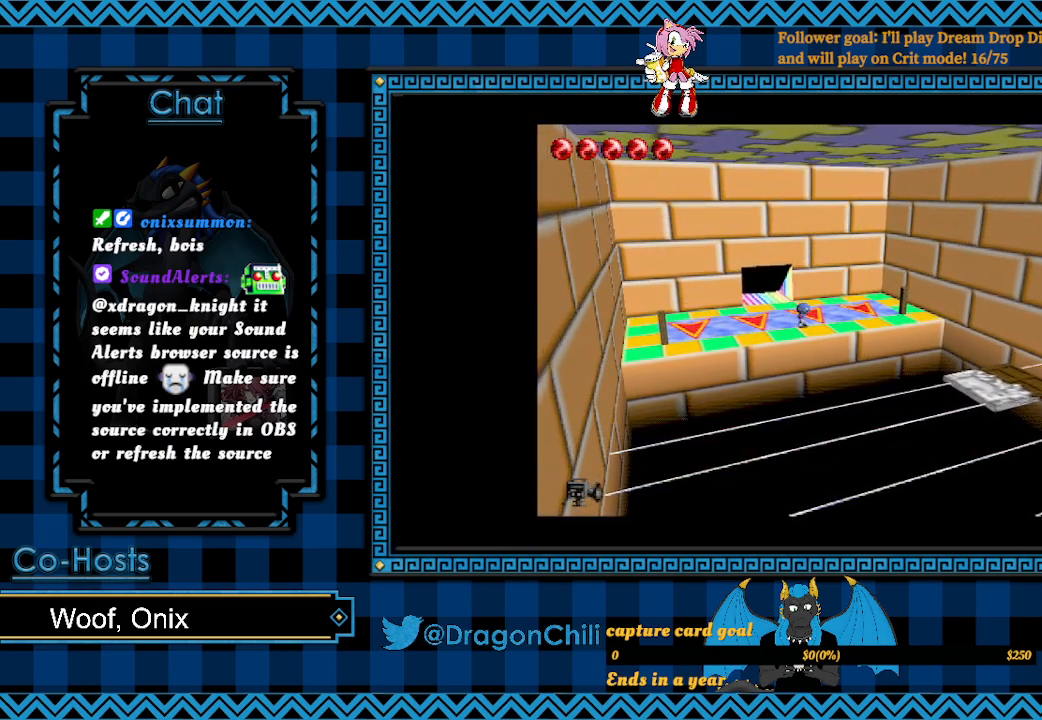
{"buttons": [], "left_stick": "up", "right_stick": "center", "events": [[300, "left_stick", "up"]]}
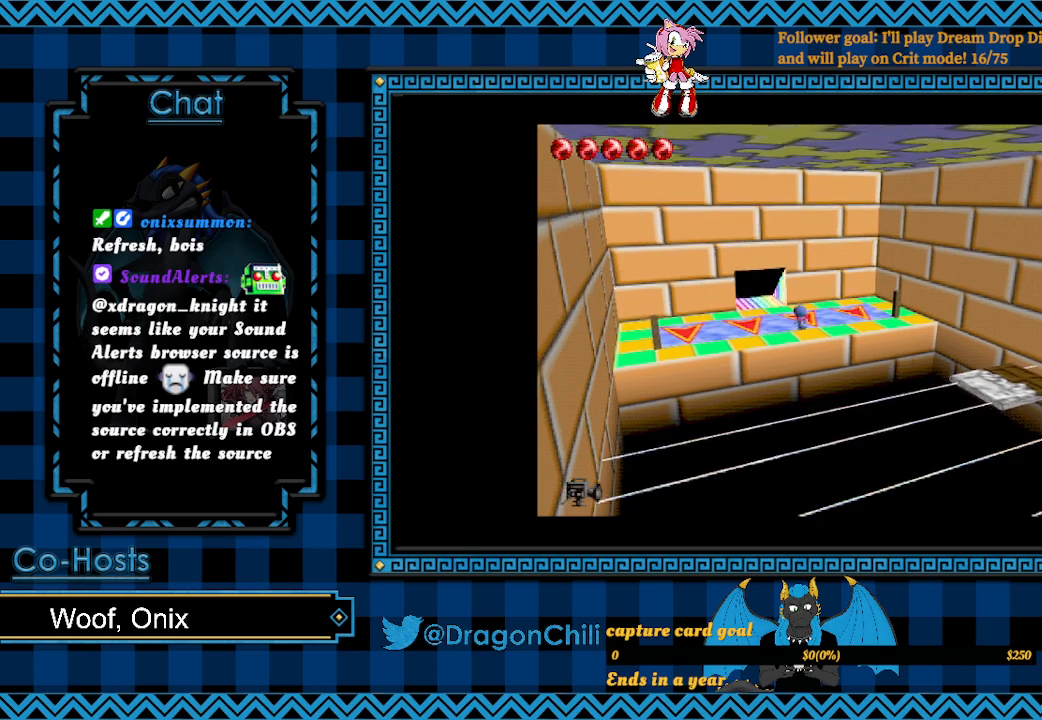
{"buttons": [], "left_stick": "down-right", "right_stick": "center", "events": [[300, "left_stick", "center"], [500, "left_stick", "down-right"]]}
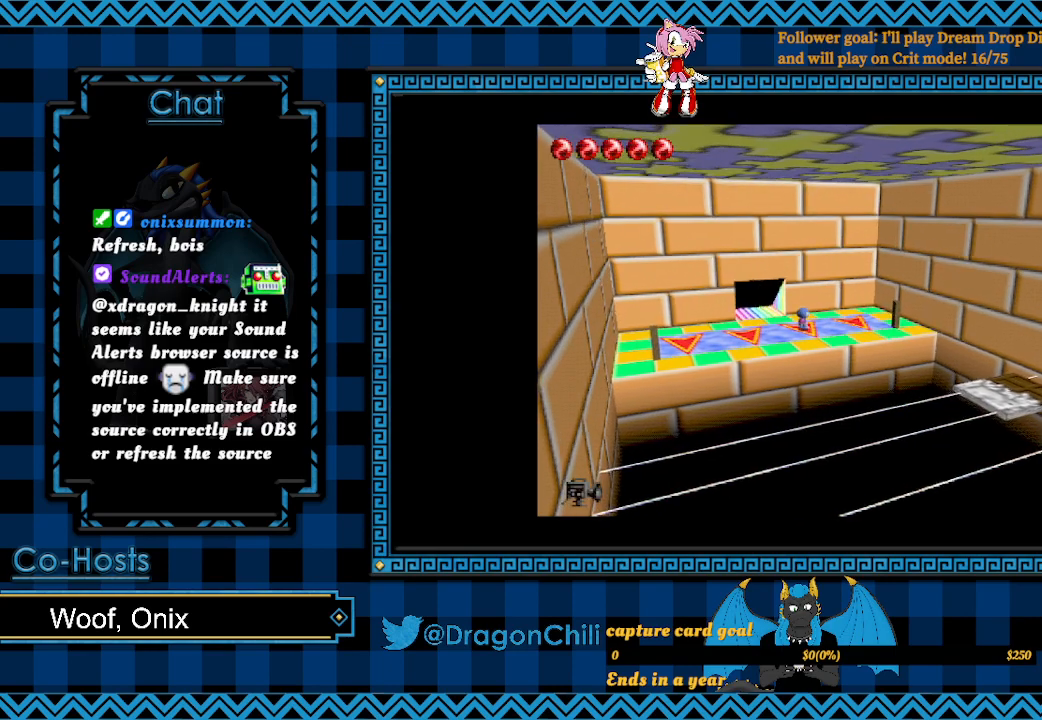
{"buttons": [], "left_stick": "down-right", "right_stick": "center", "events": [[150, "left_stick", "center"], [283, "left_stick", "down-right"]]}
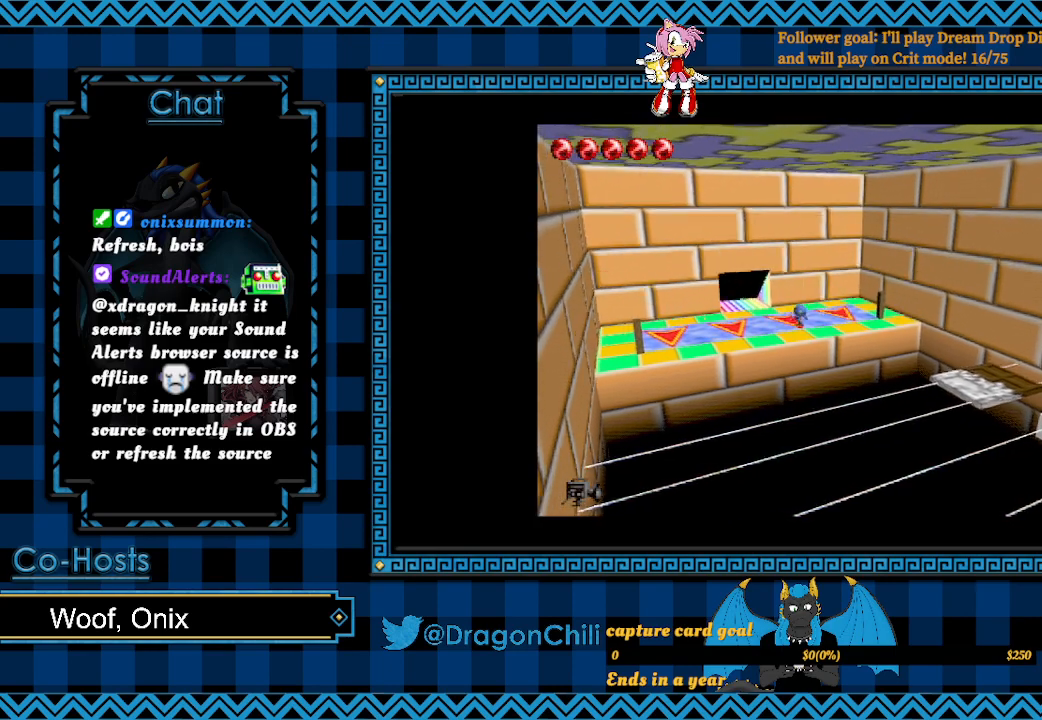
{"buttons": ["CROSS"], "left_stick": "down-right", "right_stick": "center", "events": [[250, "CROSS", "down"]]}
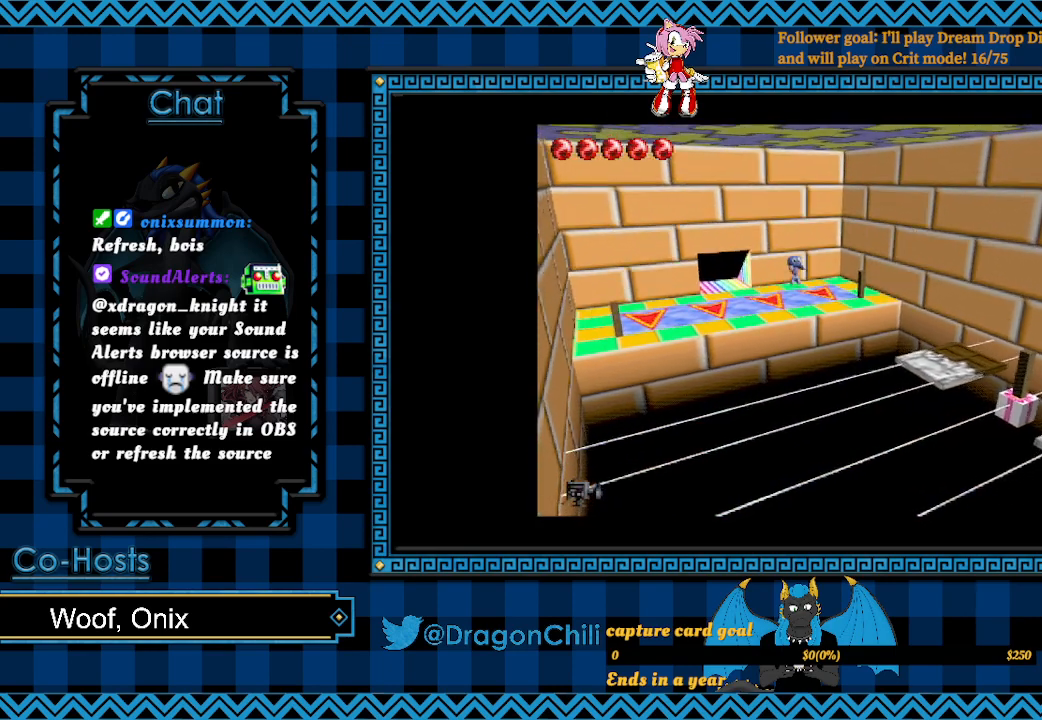
{"buttons": ["CROSS"], "left_stick": "down-right", "right_stick": "center", "events": []}
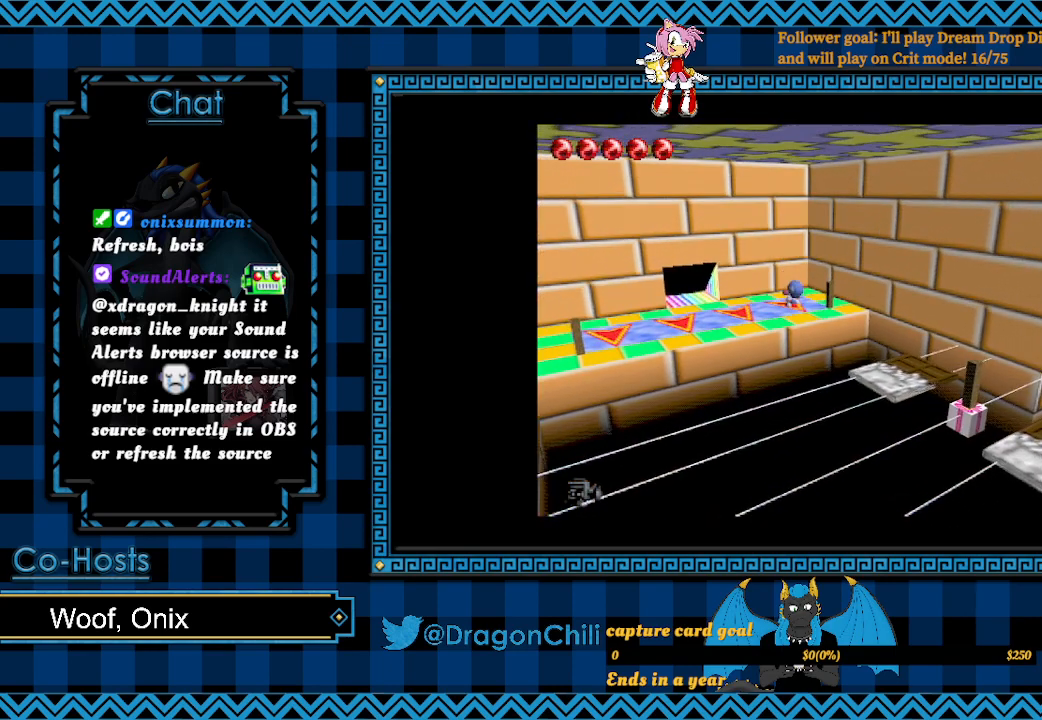
{"buttons": ["CROSS"], "left_stick": "down-right", "right_stick": "center", "events": []}
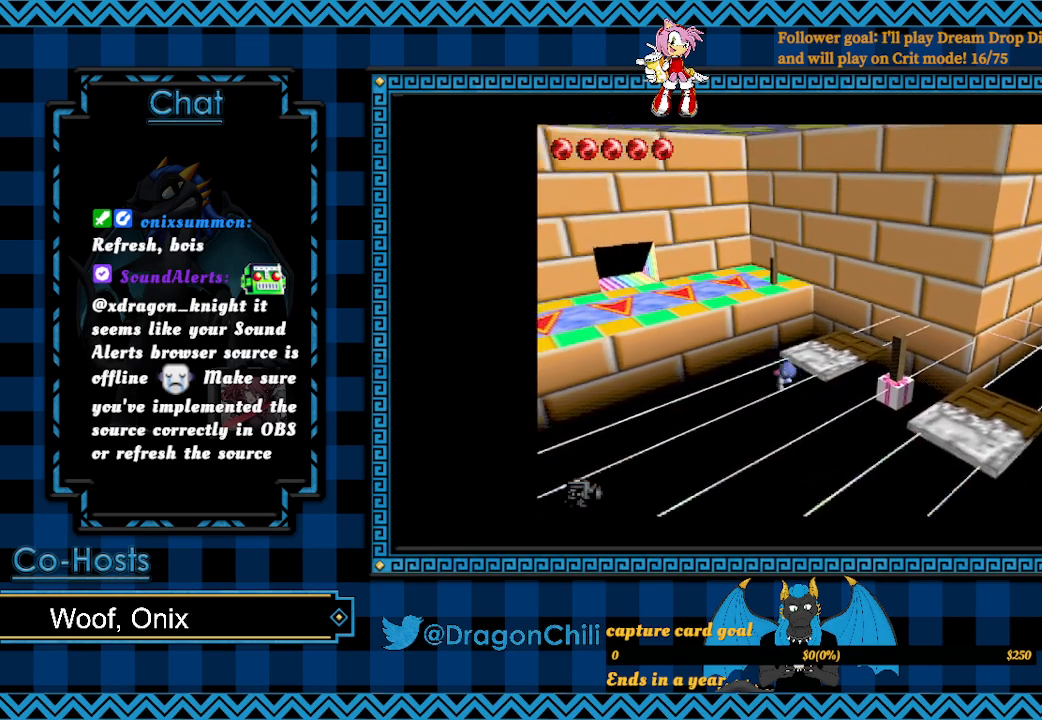
{"buttons": [], "left_stick": "center", "right_stick": "center", "events": [[50, "CROSS", "up"], [150, "left_stick", "center"]]}
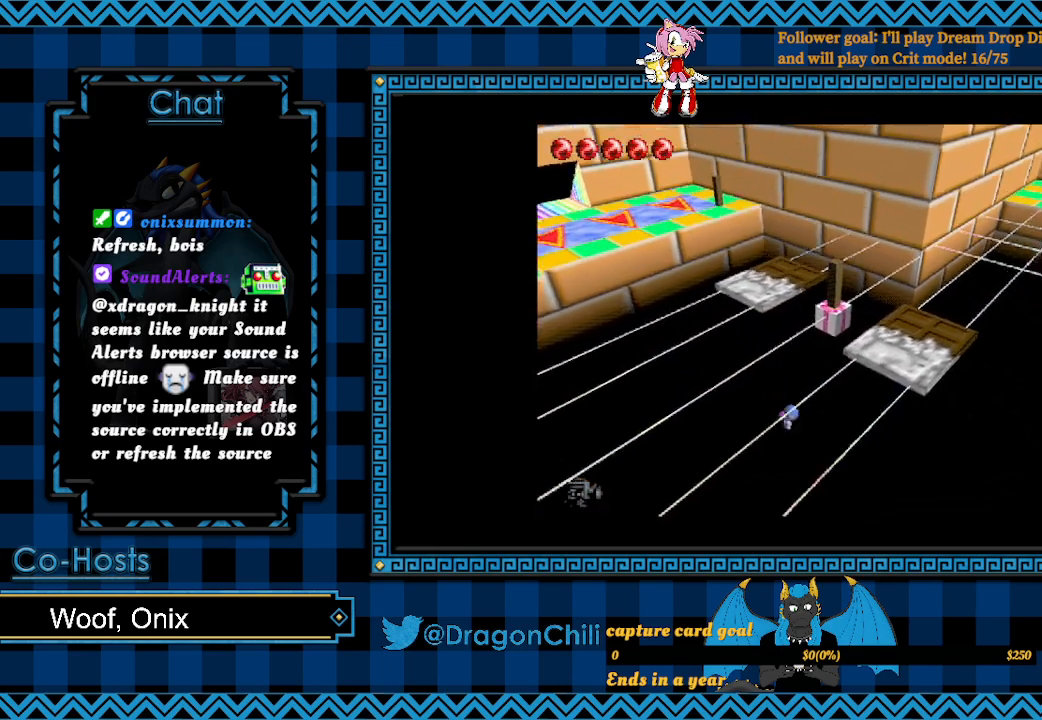
{"buttons": [], "left_stick": "down", "right_stick": "center", "events": [[233, "left_stick", "down"]]}
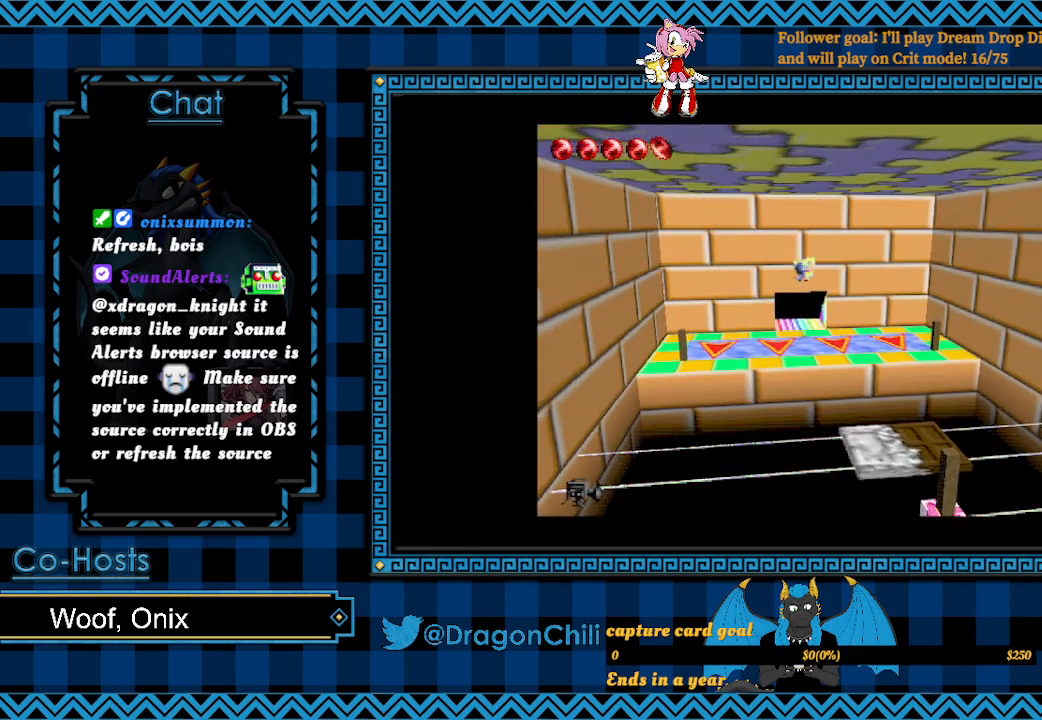
{"buttons": [], "left_stick": "down", "right_stick": "center", "events": []}
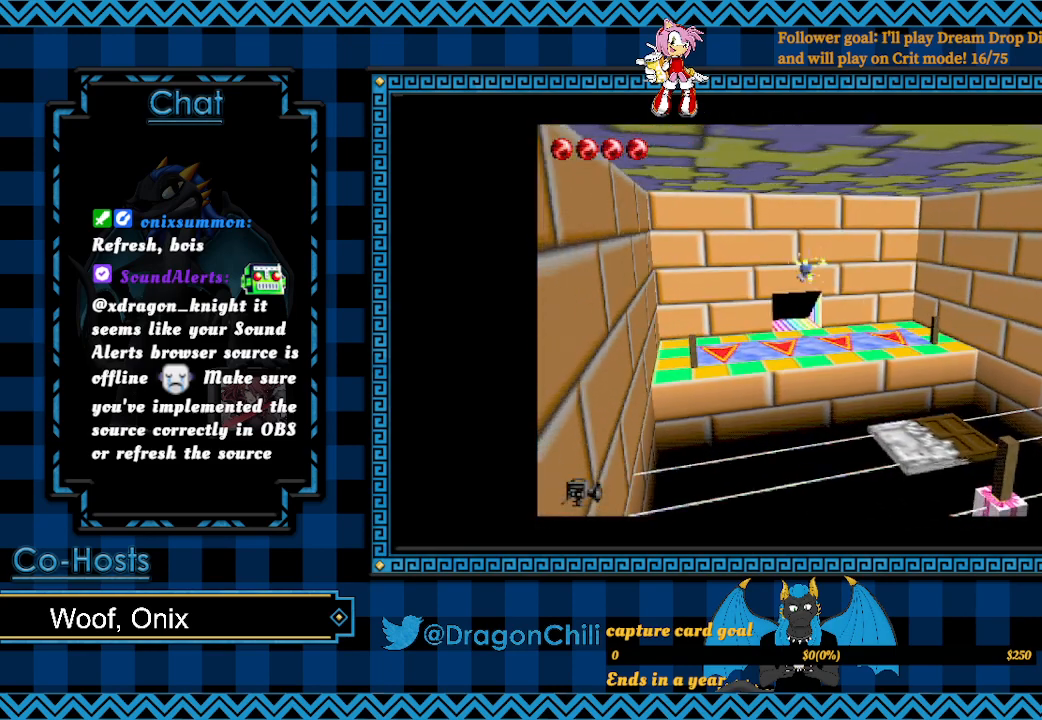
{"buttons": [], "left_stick": "down-left", "right_stick": "center", "events": [[433, "left_stick", "down-left"]]}
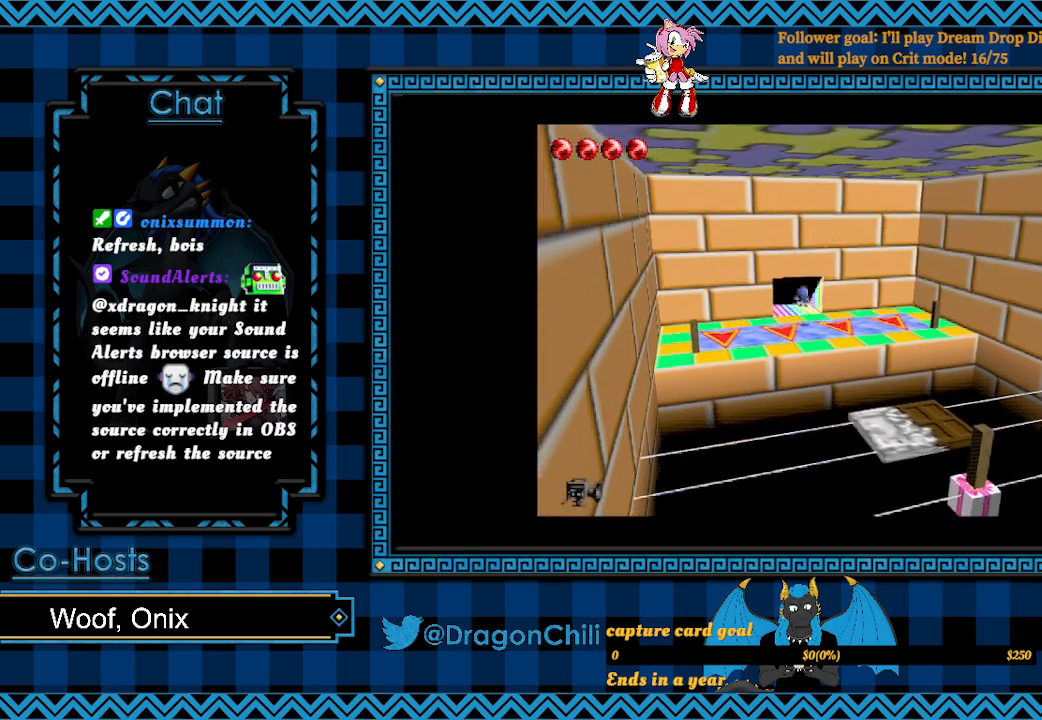
{"buttons": [], "left_stick": "down", "right_stick": "center", "events": [[350, "left_stick", "down"]]}
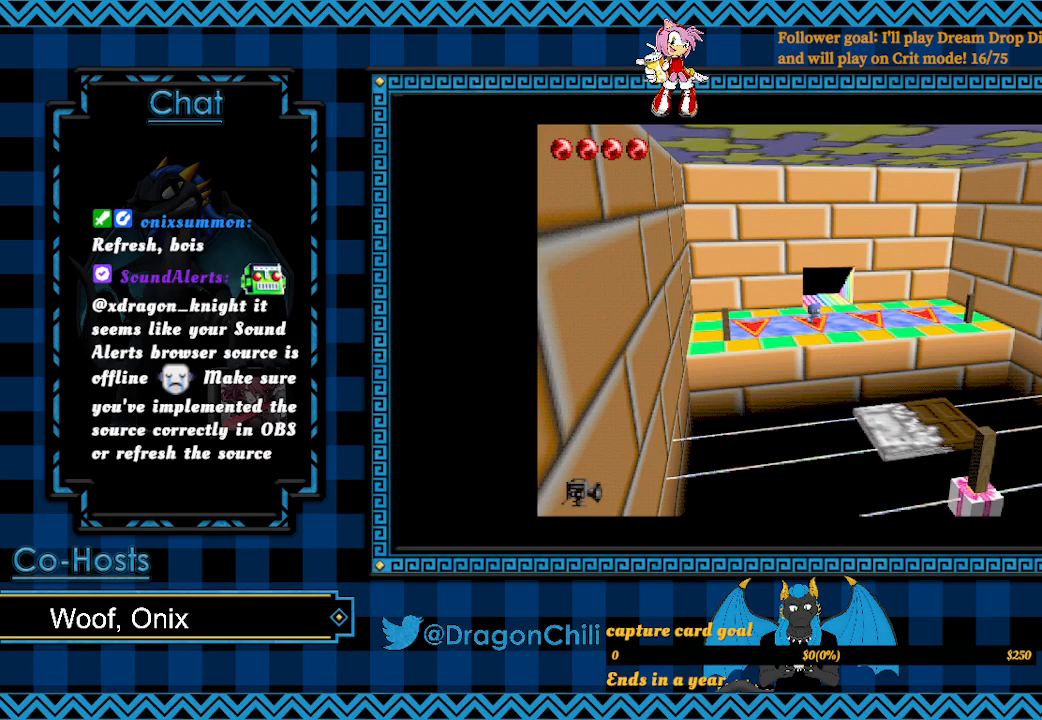
{"buttons": [], "left_stick": "up-right", "right_stick": "center", "events": [[33, "left_stick", "center"], [150, "left_stick", "up-right"]]}
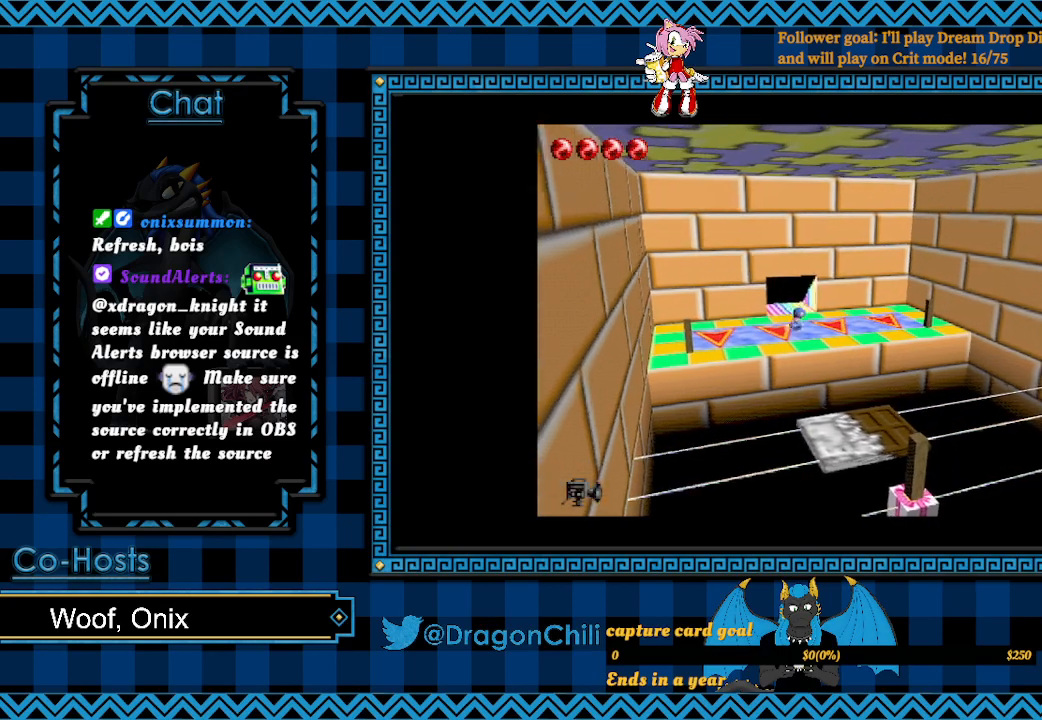
{"buttons": [], "left_stick": "center", "right_stick": "center", "events": [[50, "left_stick", "down-right"], [350, "left_stick", "center"]]}